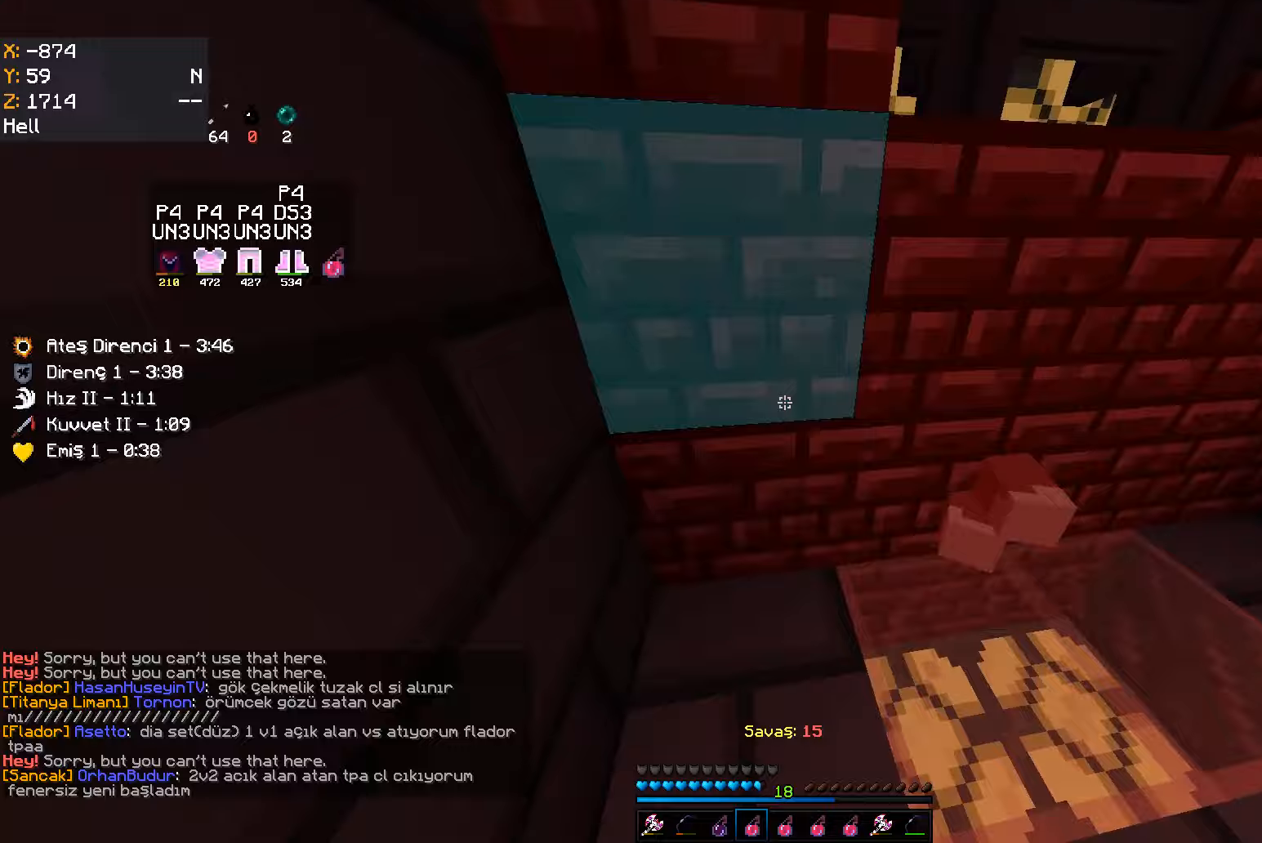
Gameplay with keyboard and mouse; each line is a JSON object with the keys and mouse buttons held at the frame after it. "events" lists presses ("down") and releases ("up") of "a", "d", "s", "space", "w", "mouse_left" and "mouse_right" between this image and that frame as [ms after this image, input, new state], when the widget could be followed in between. "mouse_left", "mouse_right" = the "left", "right" buttons of the "mouse" list. No other keys are recorded. Fast repeated clicks can show as one long hold. Mouse movement is not recorded.
{"keys": ["d", "w"], "mouse": [], "events": [[150, "w", "down"], [267, "mouse_left", "down"], [300, "mouse_left", "up"], [317, "mouse_left", "down"], [350, "mouse_left", "up"], [367, "d", "down"], [367, "mouse_left", "down"], [433, "mouse_left", "up"]]}
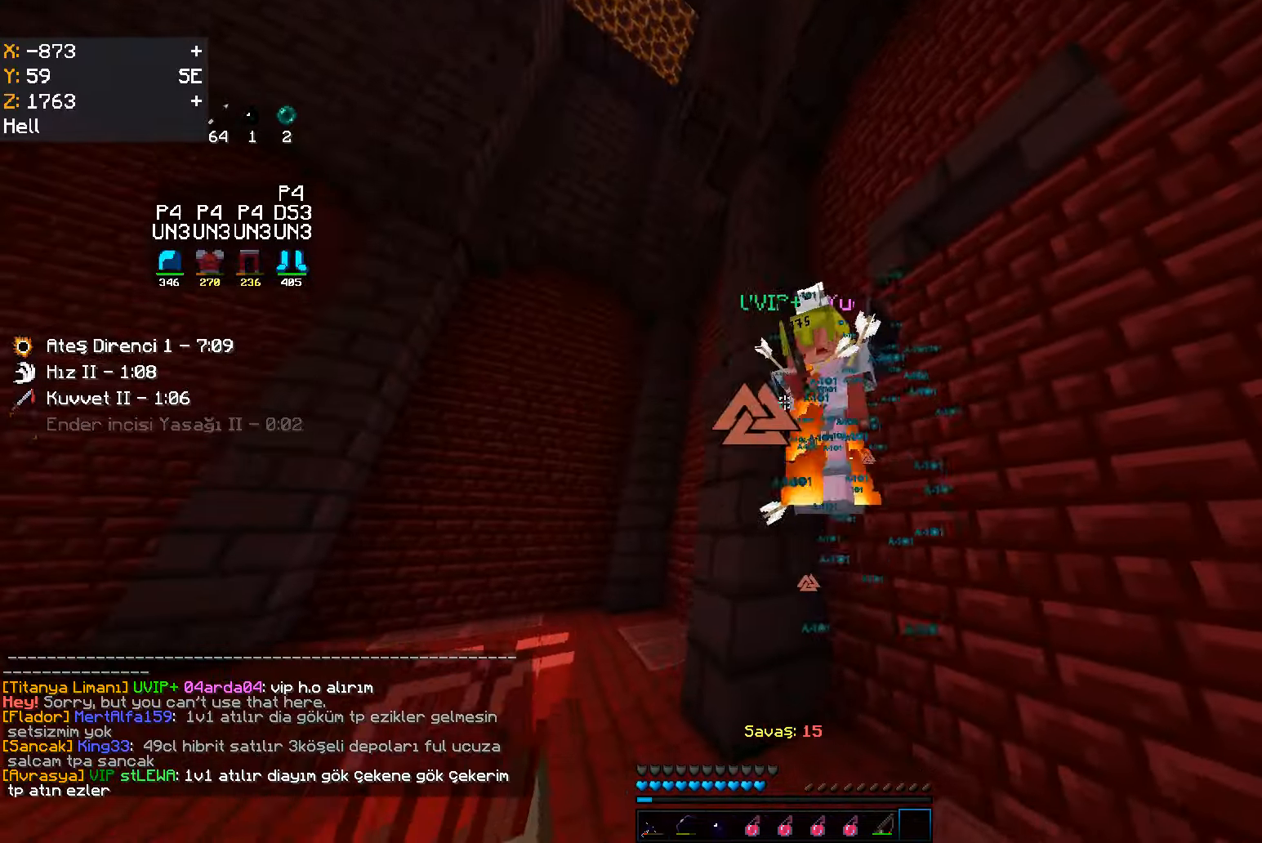
{"keys": [], "mouse": [], "events": [[183, "mouse_left", "down"], [217, "mouse_left", "up"], [233, "mouse_left", "down"], [250, "mouse_left", "up"], [267, "mouse_left", "down"], [300, "mouse_left", "up"], [317, "mouse_left", "down"], [333, "d", "up"], [350, "mouse_left", "up"], [500, "w", "up"]]}
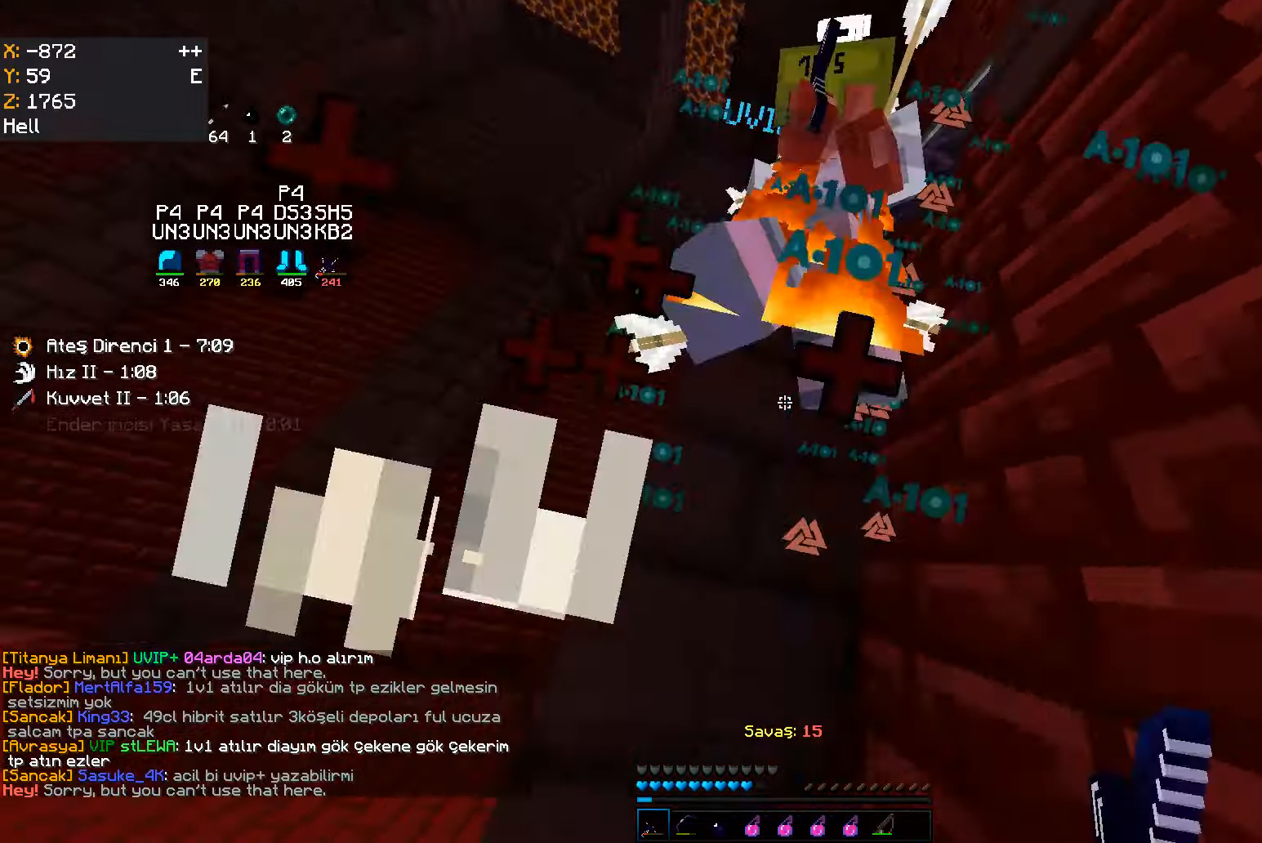
{"keys": ["d", "space"], "mouse": ["left"], "events": [[83, "mouse_left", "down"], [117, "mouse_left", "up"], [133, "mouse_left", "down"], [150, "mouse_left", "up"], [167, "d", "down"], [167, "mouse_left", "down"], [200, "mouse_left", "up"], [200, "space", "down"], [217, "mouse_left", "down"], [250, "mouse_left", "up"], [267, "mouse_left", "down"], [283, "mouse_left", "up"], [500, "mouse_left", "down"]]}
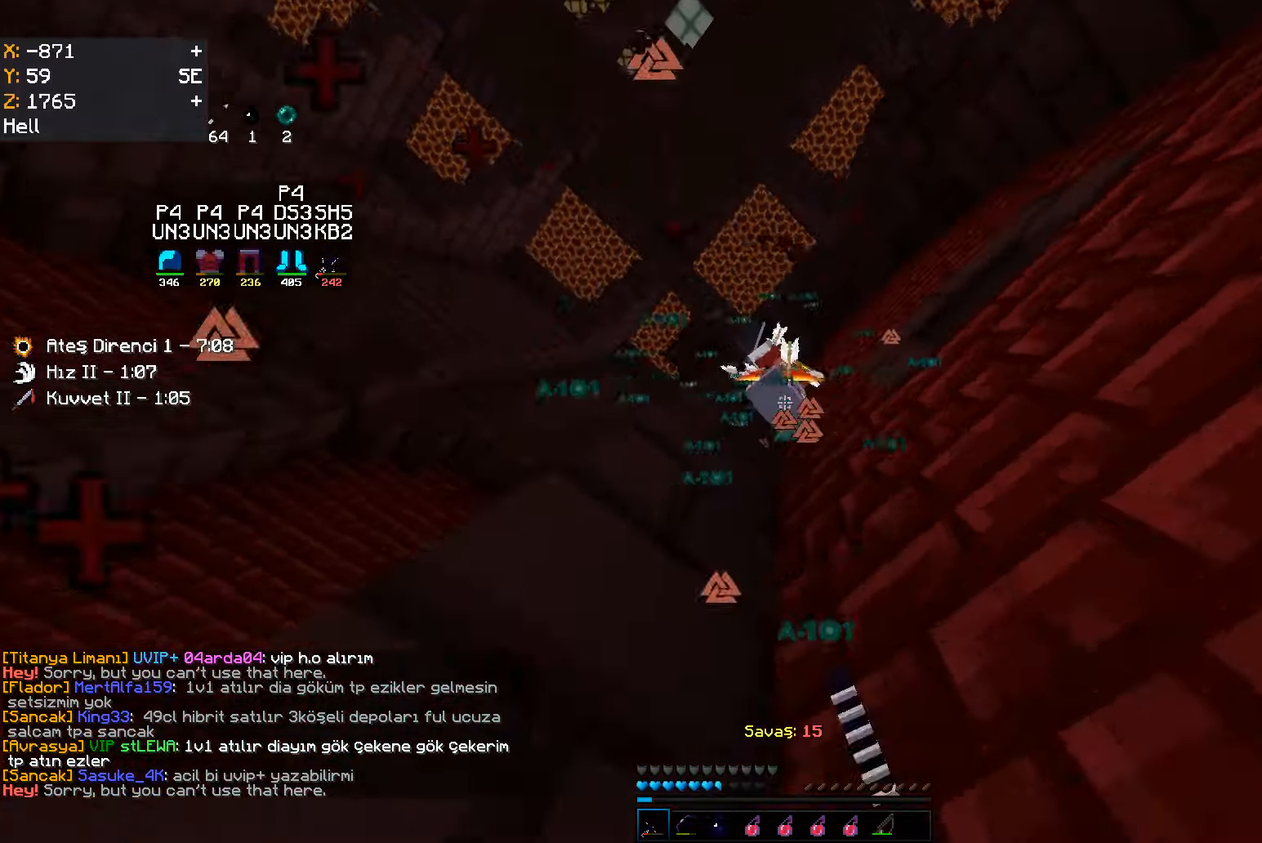
{"keys": ["space"], "mouse": [], "events": [[17, "mouse_left", "up"], [50, "mouse_left", "down"], [67, "mouse_left", "up"], [83, "d", "up"], [83, "mouse_left", "down"], [100, "a", "down"], [117, "mouse_left", "up"], [133, "mouse_left", "down"], [167, "mouse_left", "up"], [217, "a", "up"], [383, "mouse_left", "down"], [450, "mouse_left", "up"], [467, "mouse_left", "down"], [500, "mouse_left", "up"]]}
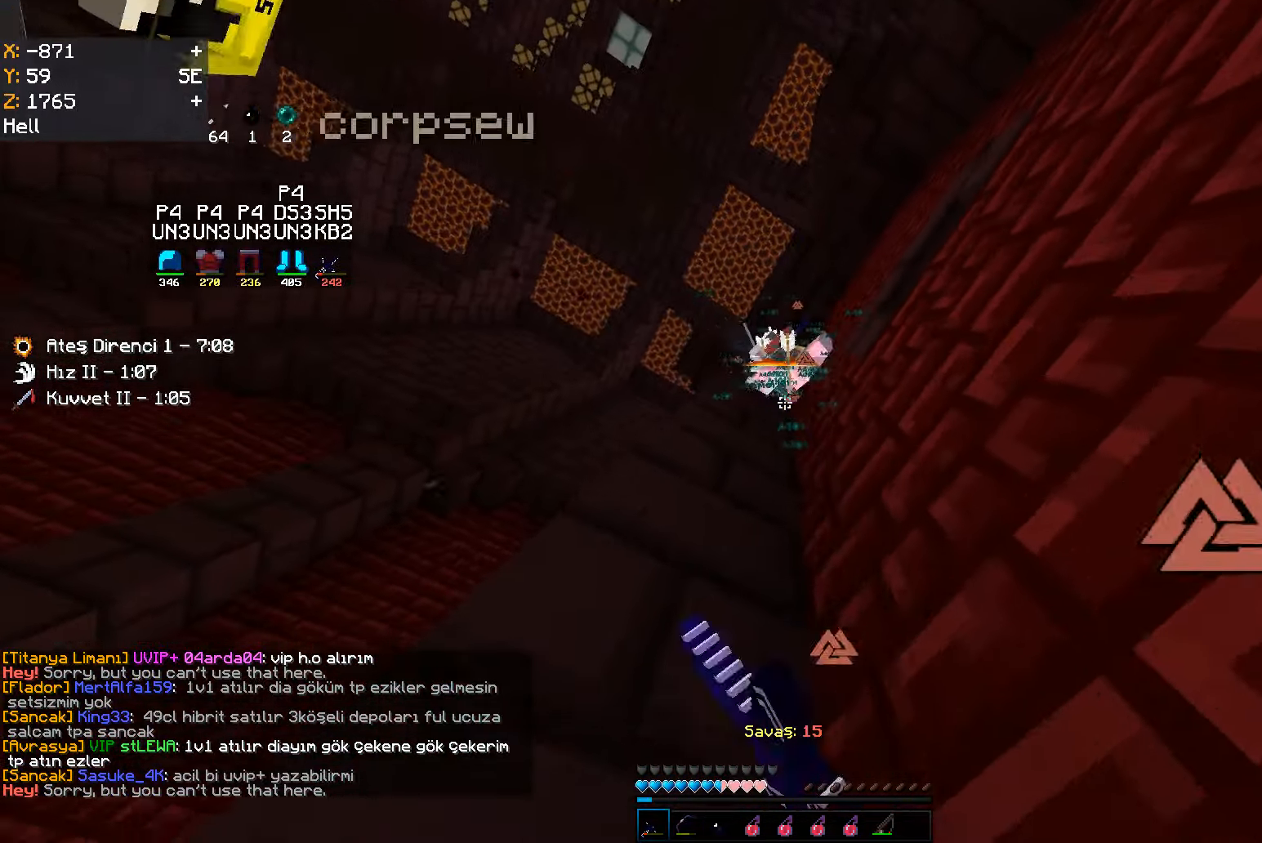
{"keys": ["space"], "mouse": [], "events": [[17, "mouse_left", "down"], [50, "mouse_left", "up"], [67, "mouse_left", "down"], [83, "mouse_left", "up"], [267, "d", "down"], [317, "mouse_left", "down"], [333, "mouse_left", "up"], [350, "mouse_left", "down"], [383, "mouse_left", "up"], [400, "d", "up"], [400, "mouse_left", "down"], [417, "mouse_left", "up"], [433, "mouse_left", "down"], [467, "mouse_left", "up"]]}
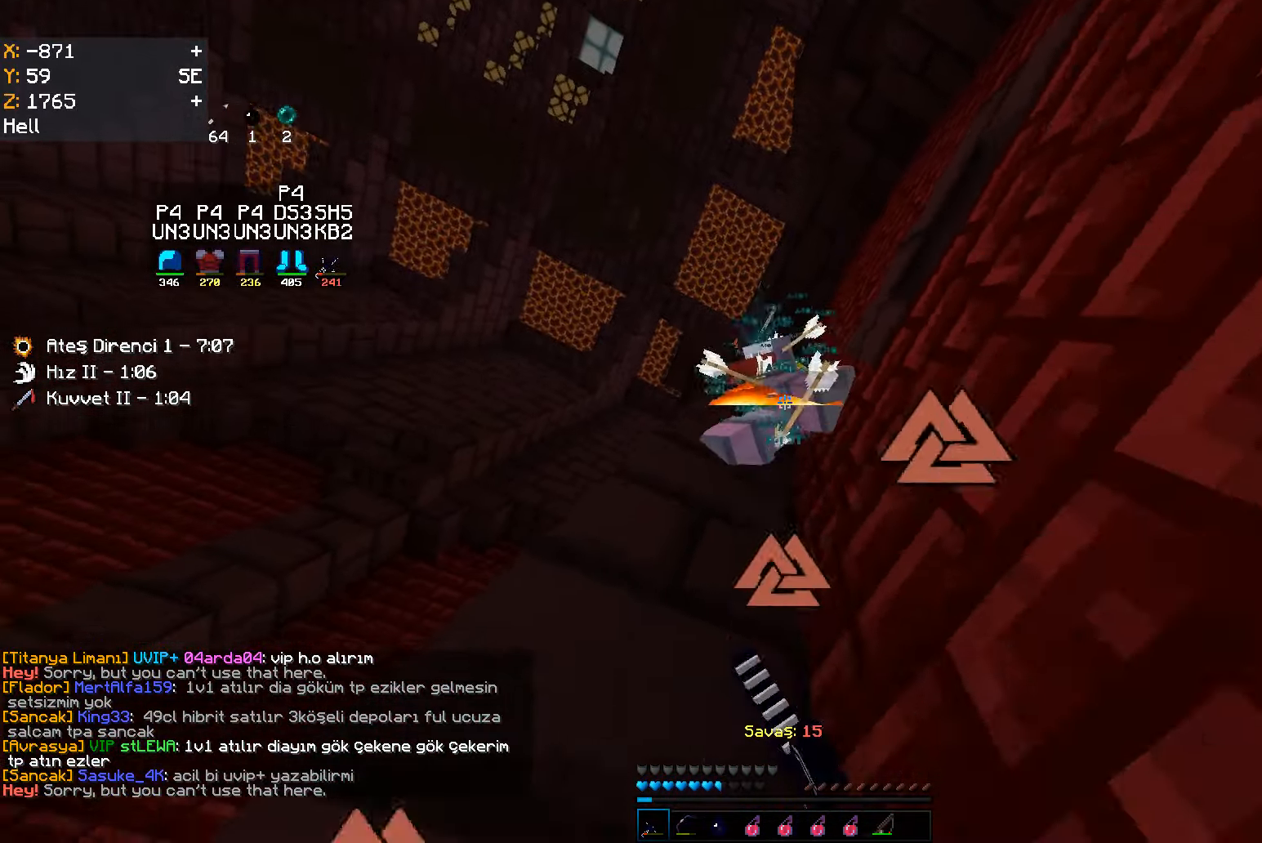
{"keys": ["space"], "mouse": [], "events": [[250, "mouse_left", "down"], [283, "mouse_left", "up"], [300, "mouse_left", "down"], [333, "mouse_left", "up"], [350, "mouse_left", "down"], [367, "mouse_left", "up"], [383, "mouse_left", "down"], [417, "mouse_left", "up"]]}
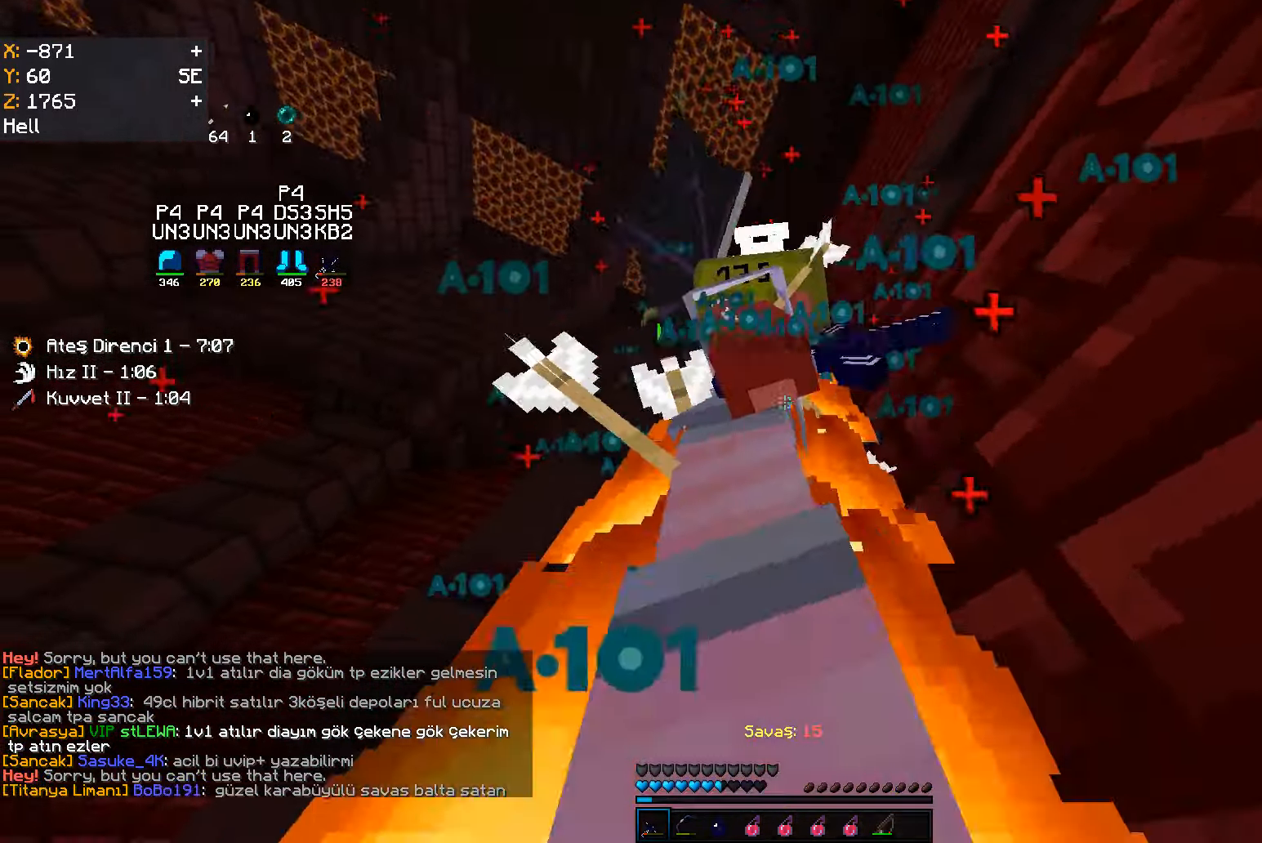
{"keys": ["space"], "mouse": [], "events": [[150, "mouse_left", "down"], [167, "mouse_left", "up"], [183, "mouse_left", "down"], [217, "mouse_left", "up"], [233, "mouse_left", "down"], [250, "mouse_left", "up"], [267, "mouse_left", "down"], [300, "mouse_left", "up"]]}
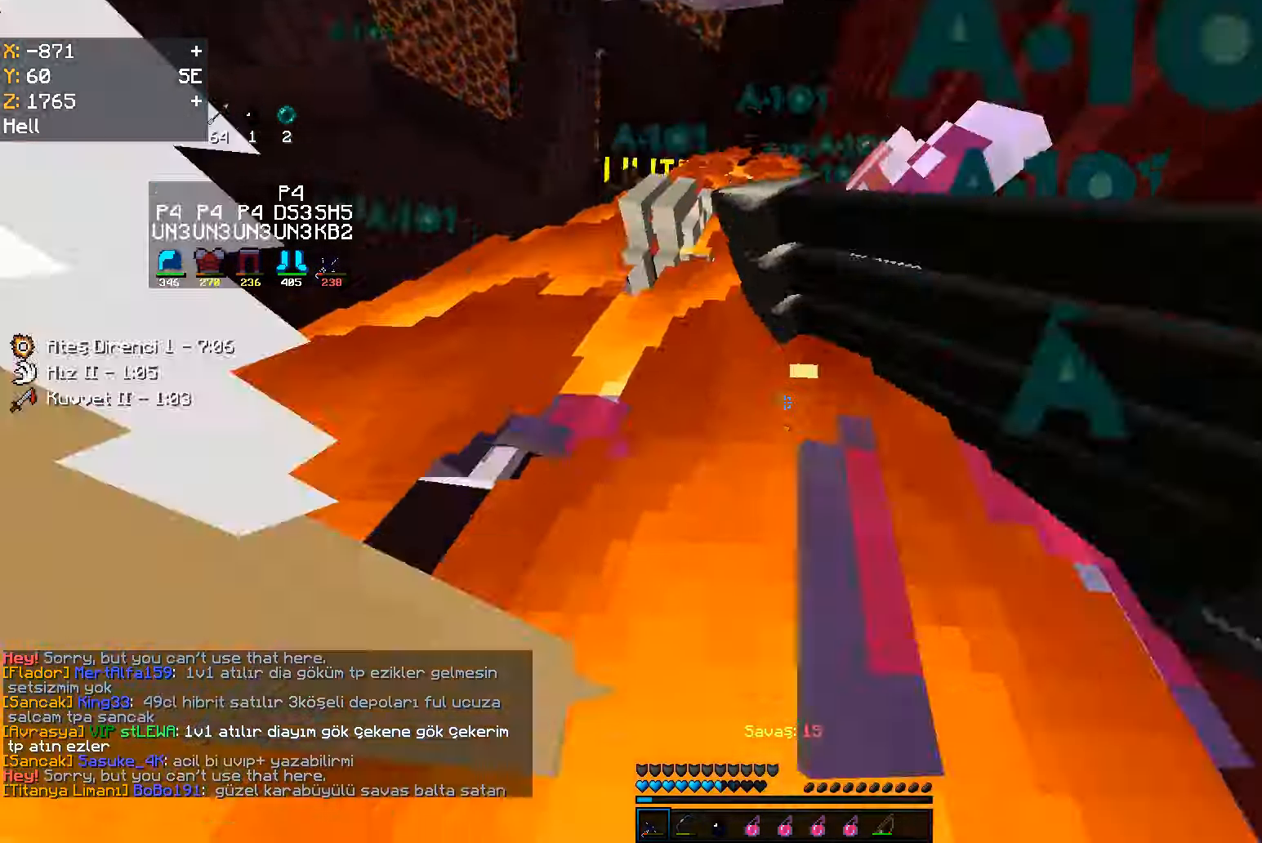
{"keys": ["w"], "mouse": [], "events": [[67, "mouse_left", "down"], [133, "mouse_left", "up"], [150, "mouse_left", "down"], [183, "mouse_left", "up"], [200, "mouse_left", "down"], [217, "mouse_left", "up"], [233, "mouse_left", "down"], [267, "mouse_left", "up"], [317, "space", "up"], [367, "w", "down"]]}
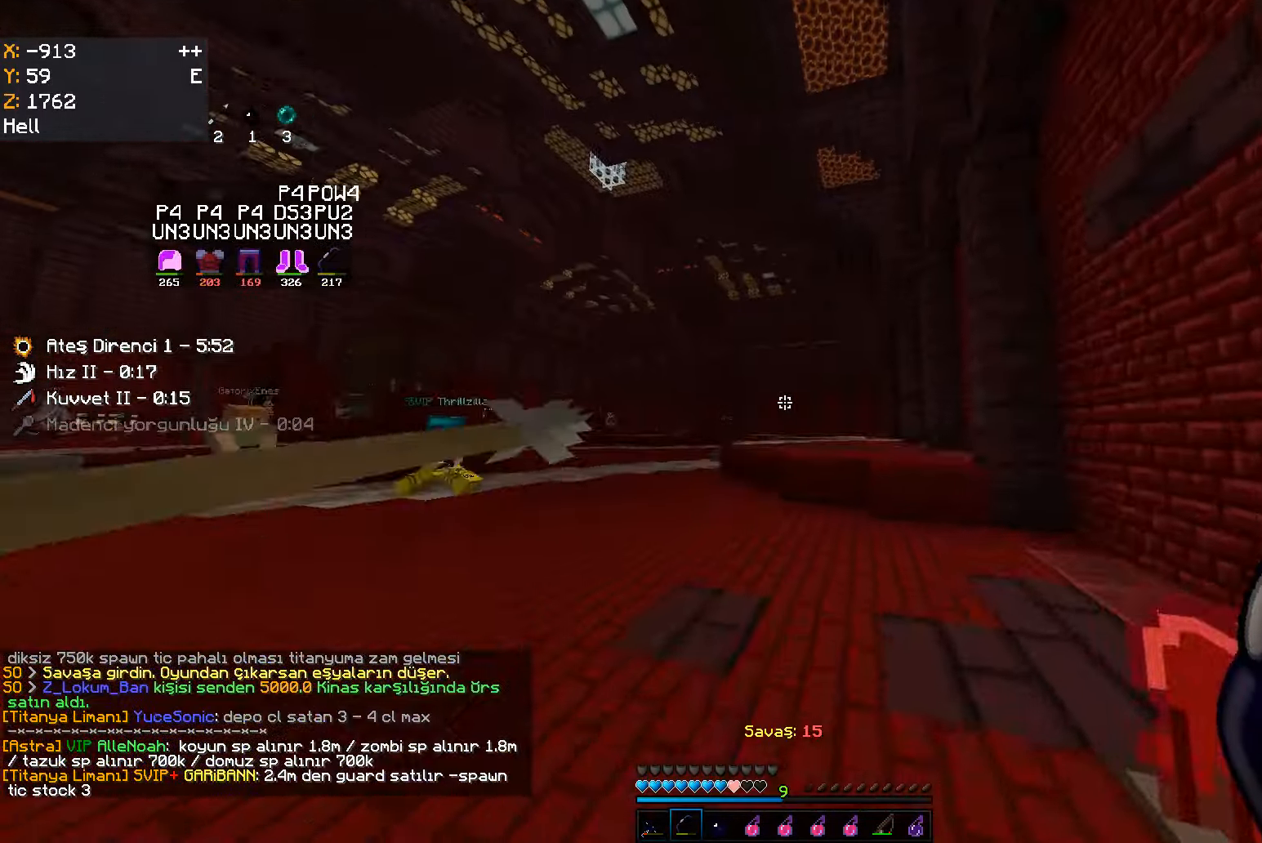
{"keys": ["w"], "mouse": [], "events": [[33, "space", "down"], [217, "space", "up"]]}
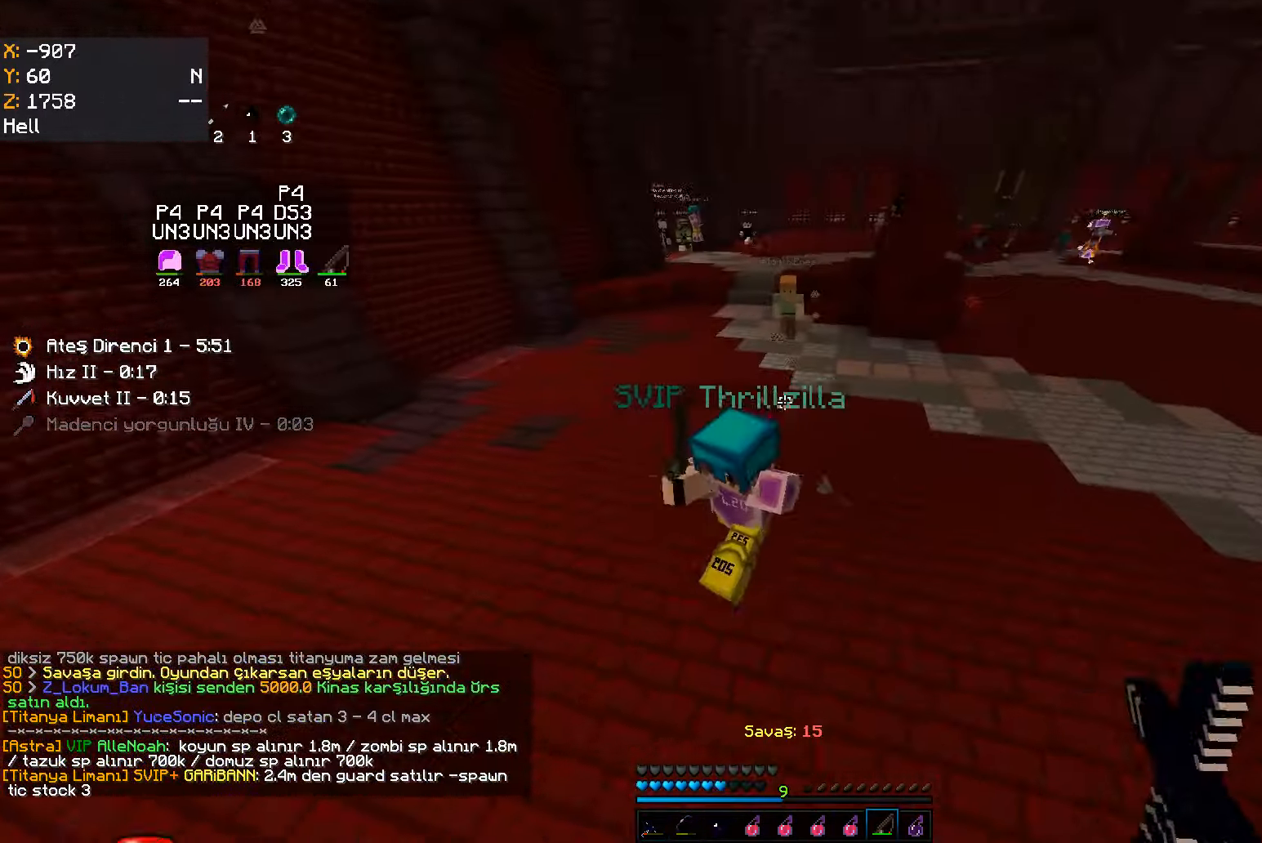
{"keys": ["w"], "mouse": [], "events": [[150, "mouse_left", "down"], [183, "mouse_left", "up"], [200, "mouse_left", "down"], [217, "mouse_left", "up"], [233, "mouse_left", "down"], [267, "mouse_left", "up"]]}
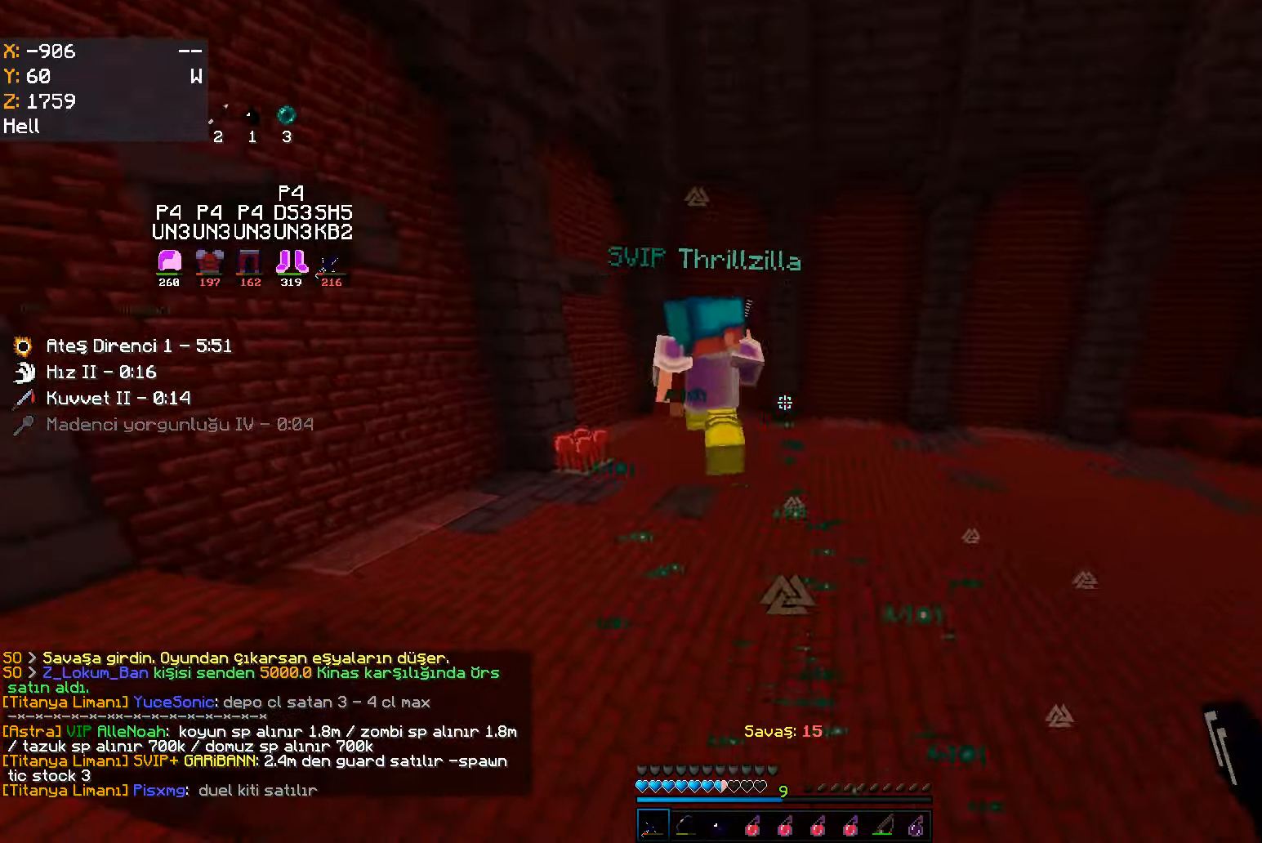
{"keys": ["d", "w"], "mouse": [], "events": [[17, "mouse_left", "down"], [50, "mouse_left", "up"], [67, "mouse_left", "down"], [100, "mouse_left", "up"], [117, "mouse_left", "down"], [134, "mouse_left", "up"], [150, "mouse_left", "down"], [184, "mouse_left", "up"], [317, "d", "down"]]}
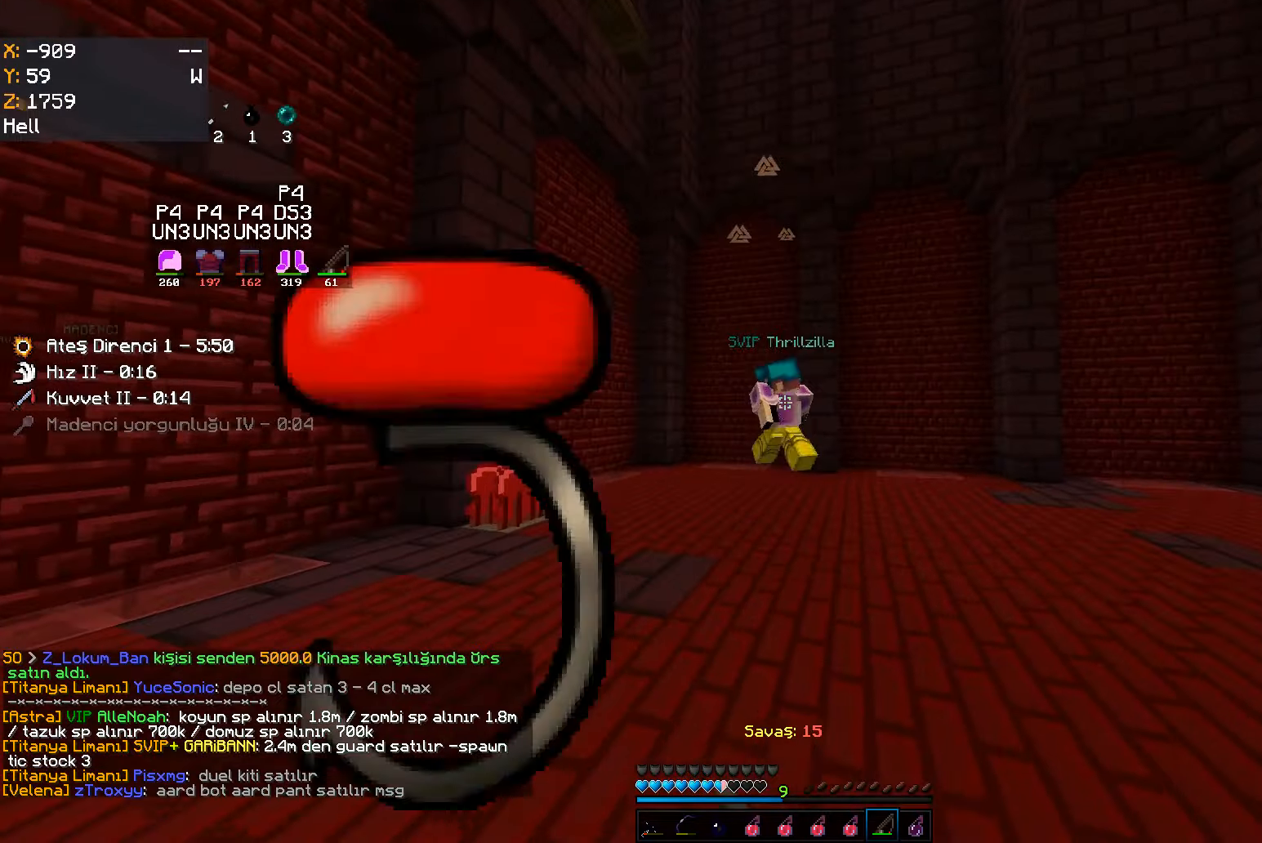
{"keys": ["w"], "mouse": ["left"], "events": [[300, "d", "up"], [400, "mouse_left", "down"], [434, "mouse_left", "up"], [450, "mouse_left", "down"], [467, "mouse_left", "up"], [484, "mouse_left", "down"]]}
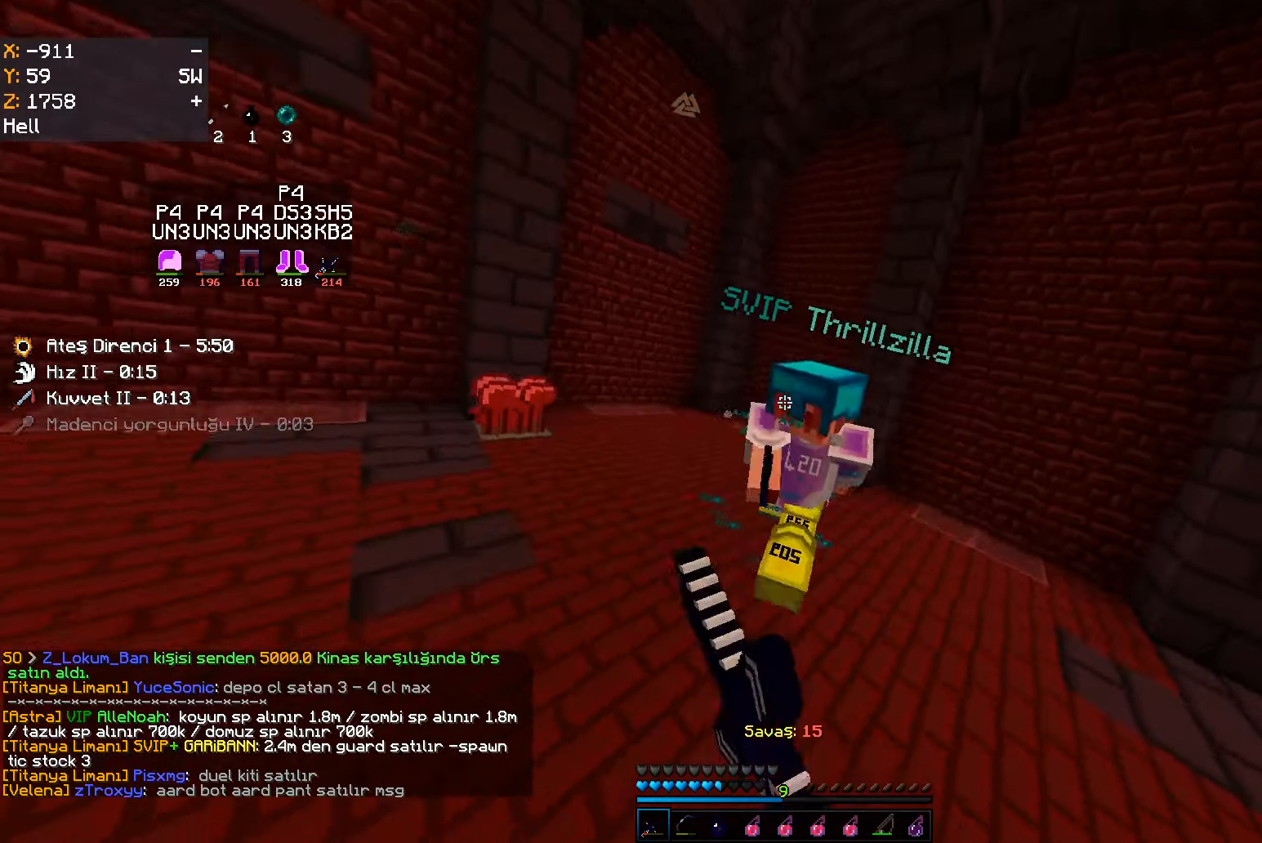
{"keys": ["d", "w"], "mouse": [], "events": [[17, "mouse_left", "up"], [34, "mouse_left", "down"], [67, "mouse_left", "up"], [334, "d", "down"]]}
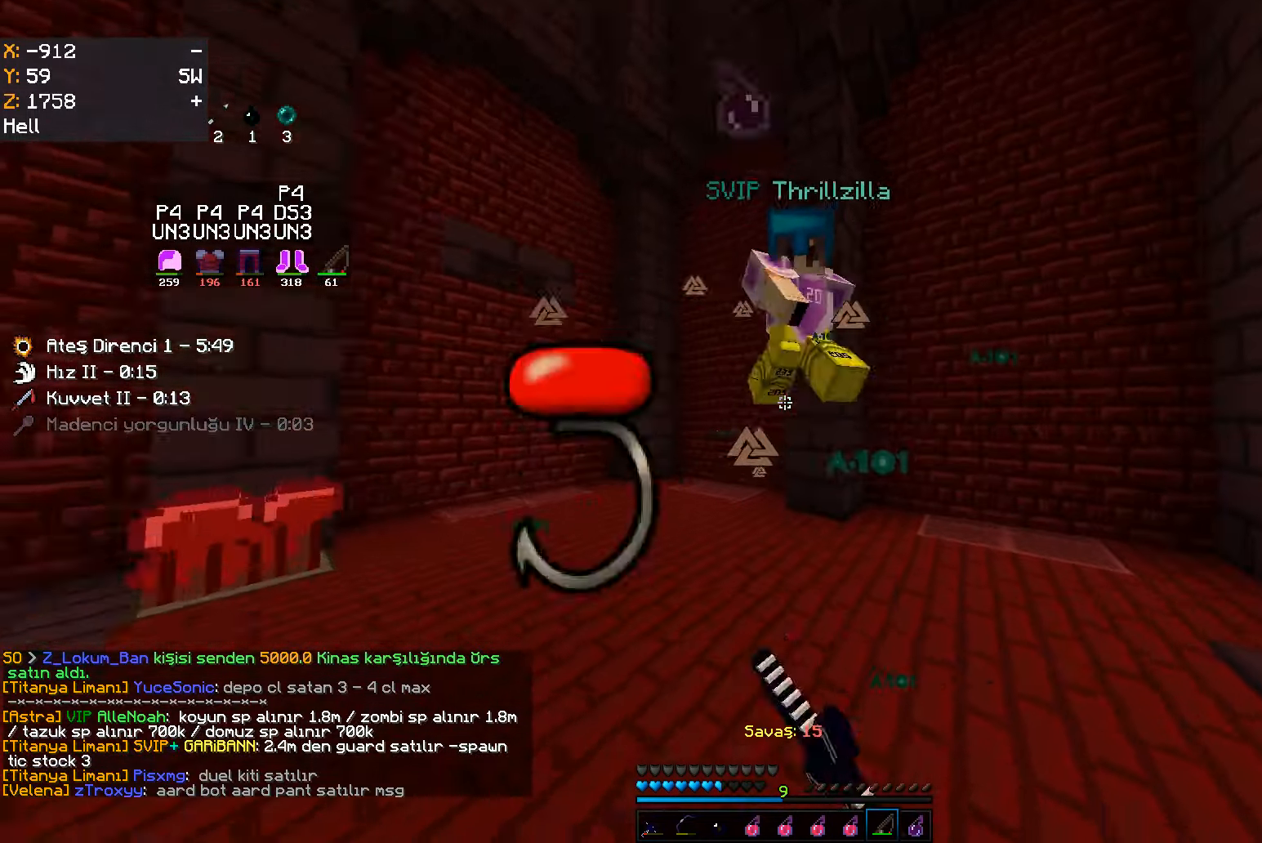
{"keys": ["w"], "mouse": [], "events": [[134, "mouse_left", "down"], [167, "mouse_left", "up"], [184, "d", "up"], [184, "mouse_left", "down"], [217, "mouse_left", "up"], [234, "mouse_left", "down"], [250, "mouse_left", "up"], [267, "mouse_left", "down"], [300, "mouse_left", "up"]]}
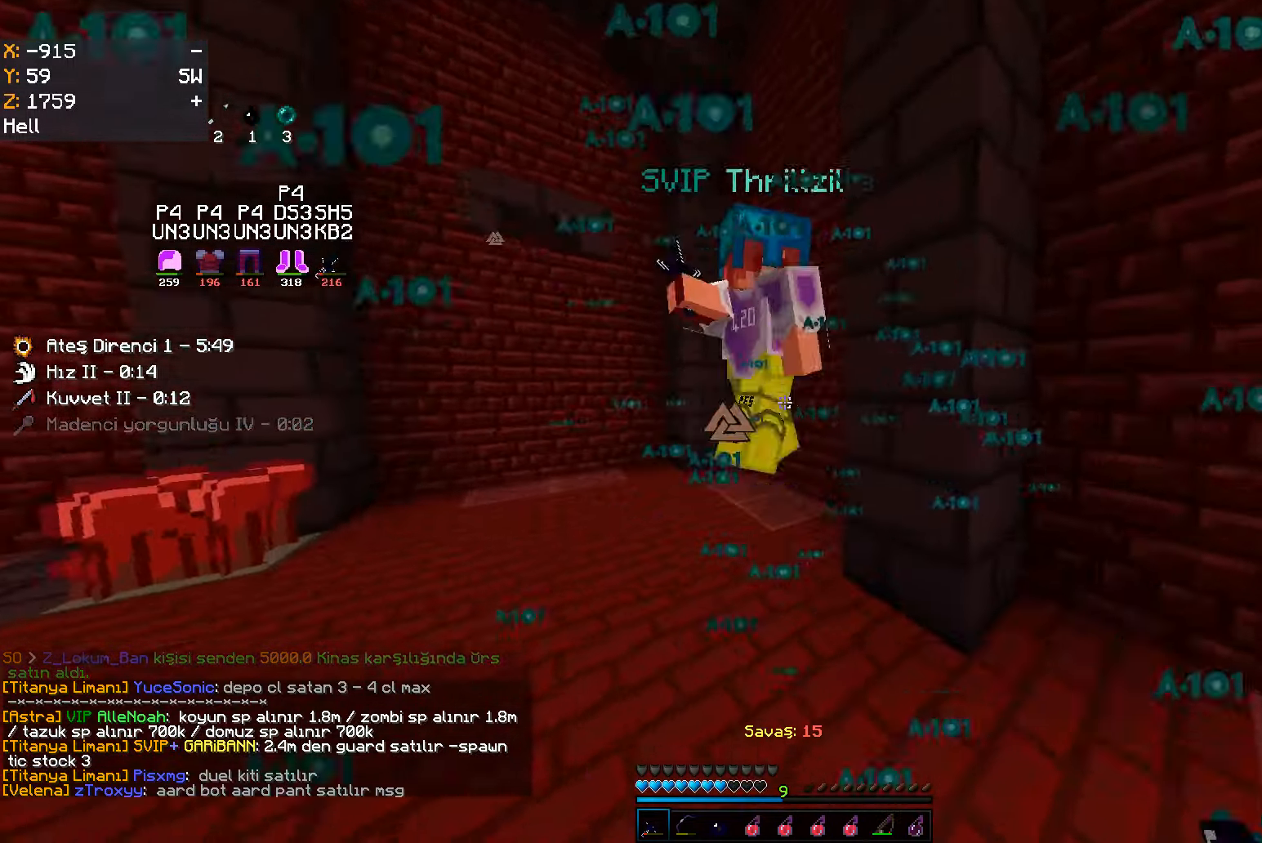
{"keys": ["d", "w"], "mouse": ["left"], "events": [[50, "mouse_left", "down"], [117, "mouse_left", "up"], [134, "mouse_left", "down"], [167, "mouse_left", "up"], [184, "mouse_left", "down"], [200, "mouse_left", "up"], [500, "d", "down"], [500, "mouse_left", "down"]]}
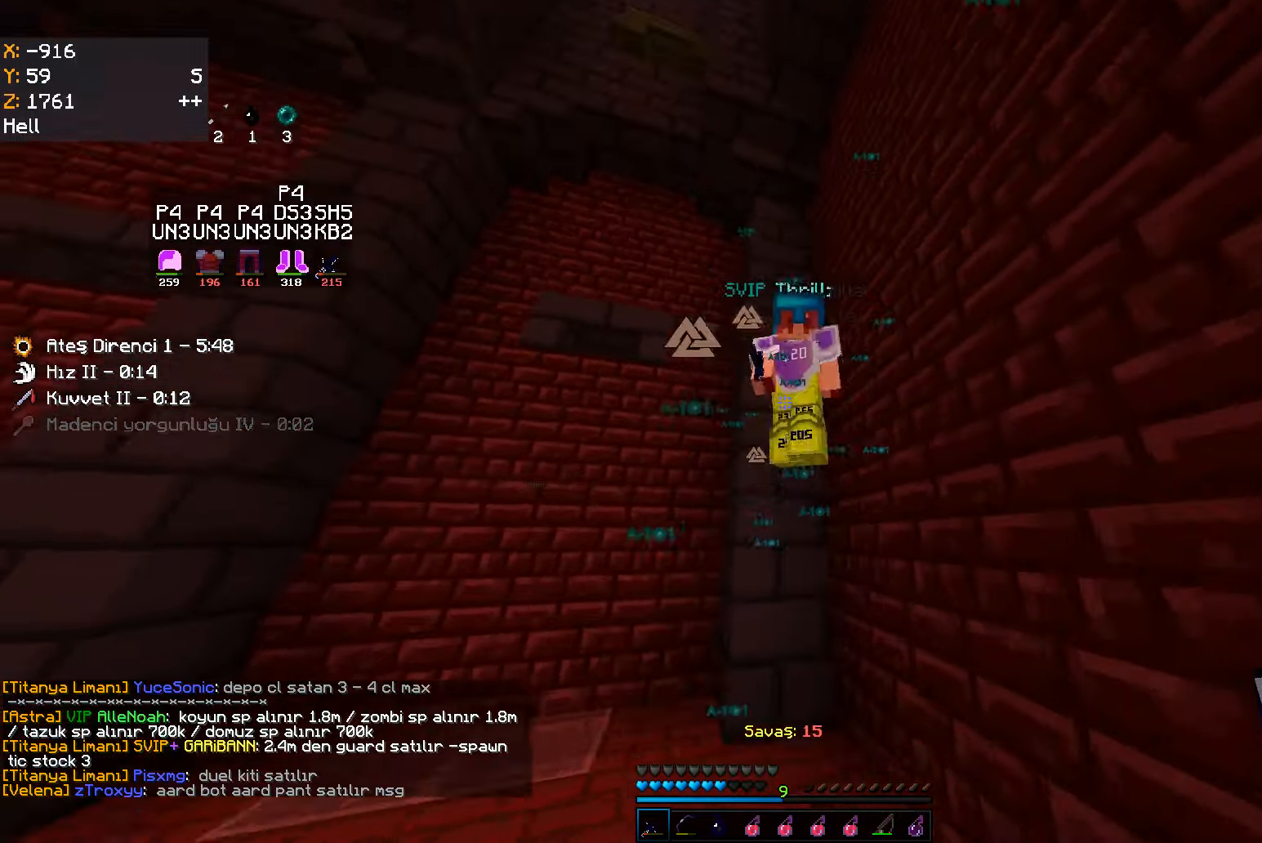
{"keys": ["a"], "mouse": [], "events": [[17, "mouse_left", "up"], [34, "mouse_left", "down"], [67, "mouse_left", "up"], [84, "mouse_left", "down"], [100, "mouse_left", "up"], [367, "a", "down"], [384, "d", "up"], [384, "mouse_left", "down"], [417, "mouse_left", "up"], [434, "mouse_left", "down"], [484, "w", "up"], [500, "mouse_left", "up"]]}
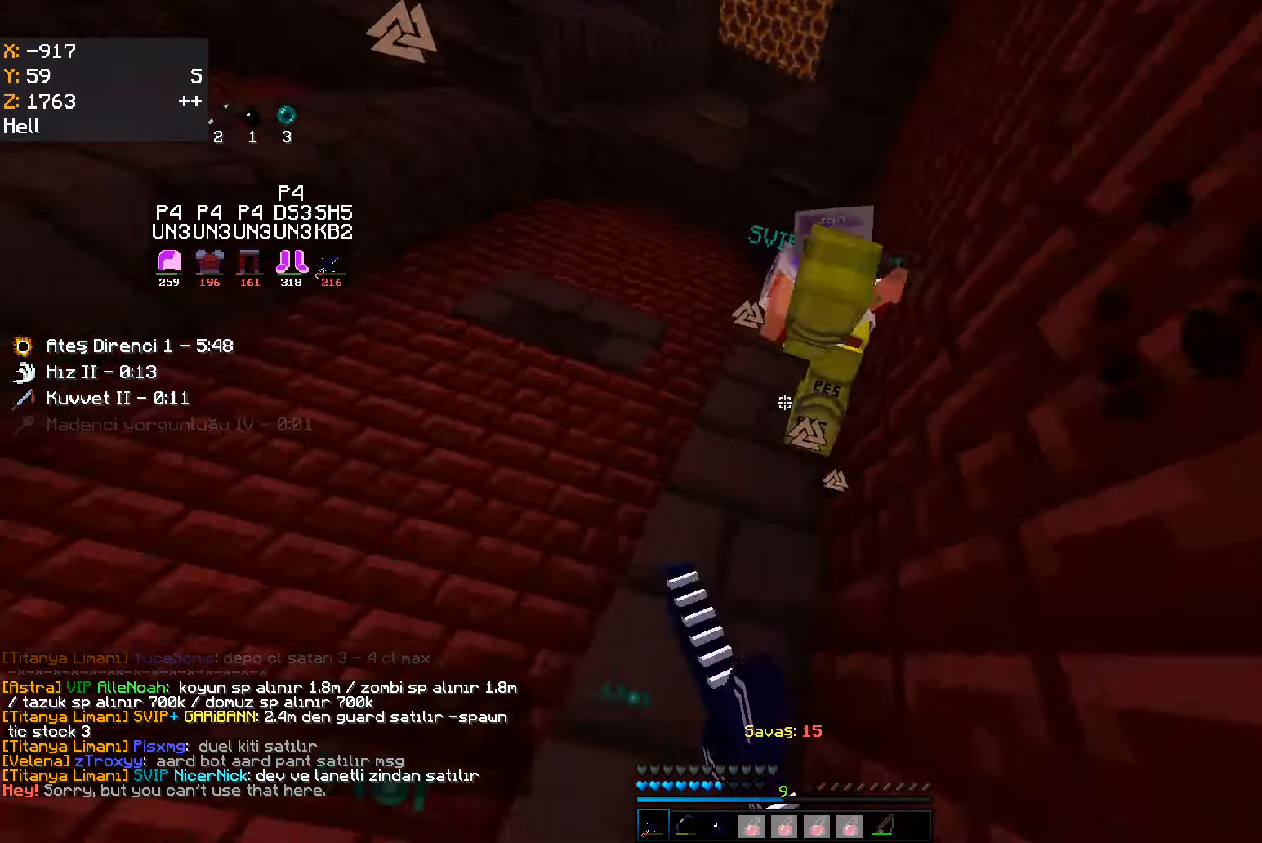
{"keys": ["space", "w"], "mouse": [], "events": [[17, "mouse_left", "down"], [50, "mouse_left", "up"], [84, "a", "up"], [100, "d", "down"], [234, "d", "up"], [334, "mouse_left", "down"], [334, "w", "down"], [367, "mouse_left", "up"], [384, "mouse_left", "down"], [400, "mouse_left", "up"], [417, "mouse_left", "down"], [450, "mouse_left", "up"], [467, "mouse_left", "down"], [484, "space", "down"], [500, "mouse_left", "up"]]}
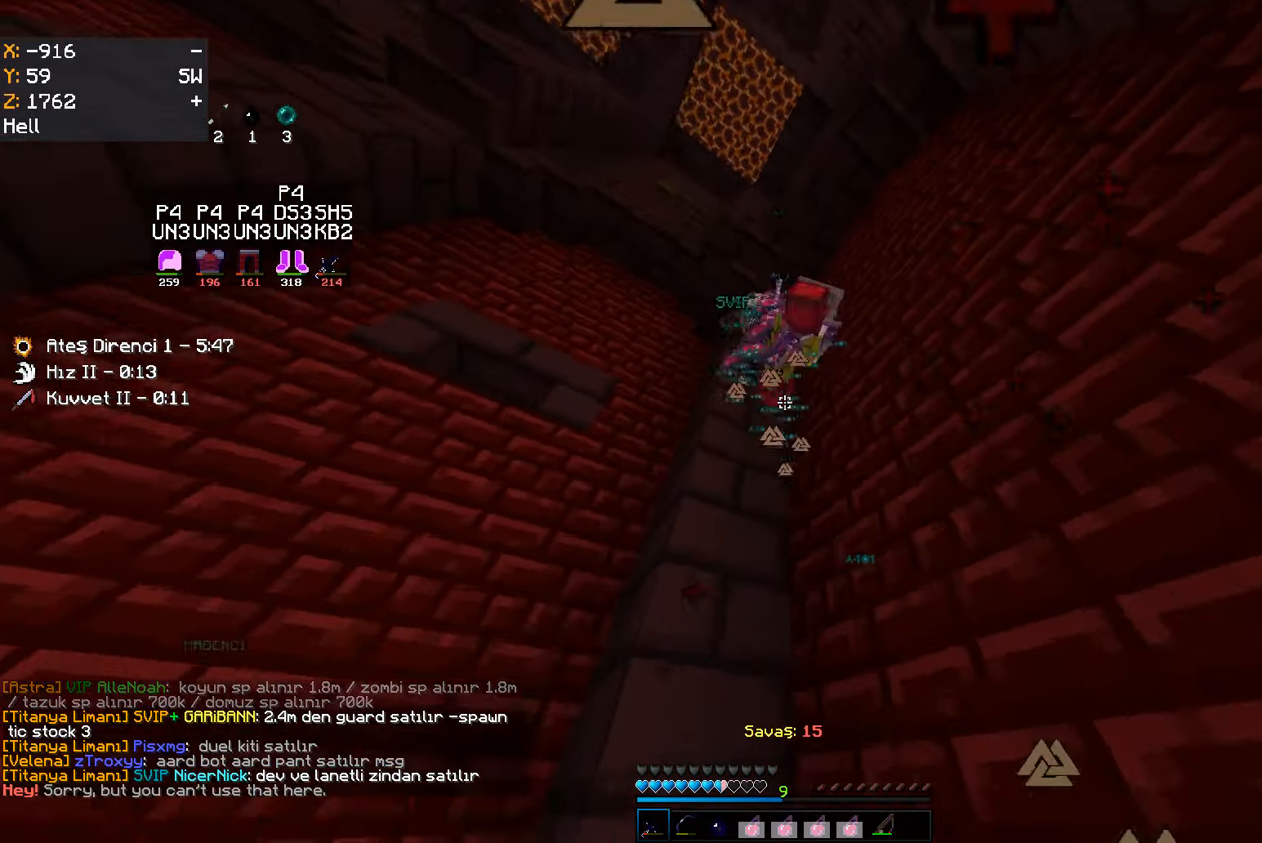
{"keys": [], "mouse": [], "events": [[50, "w", "up"], [284, "s", "down"], [317, "space", "up"], [350, "s", "up"]]}
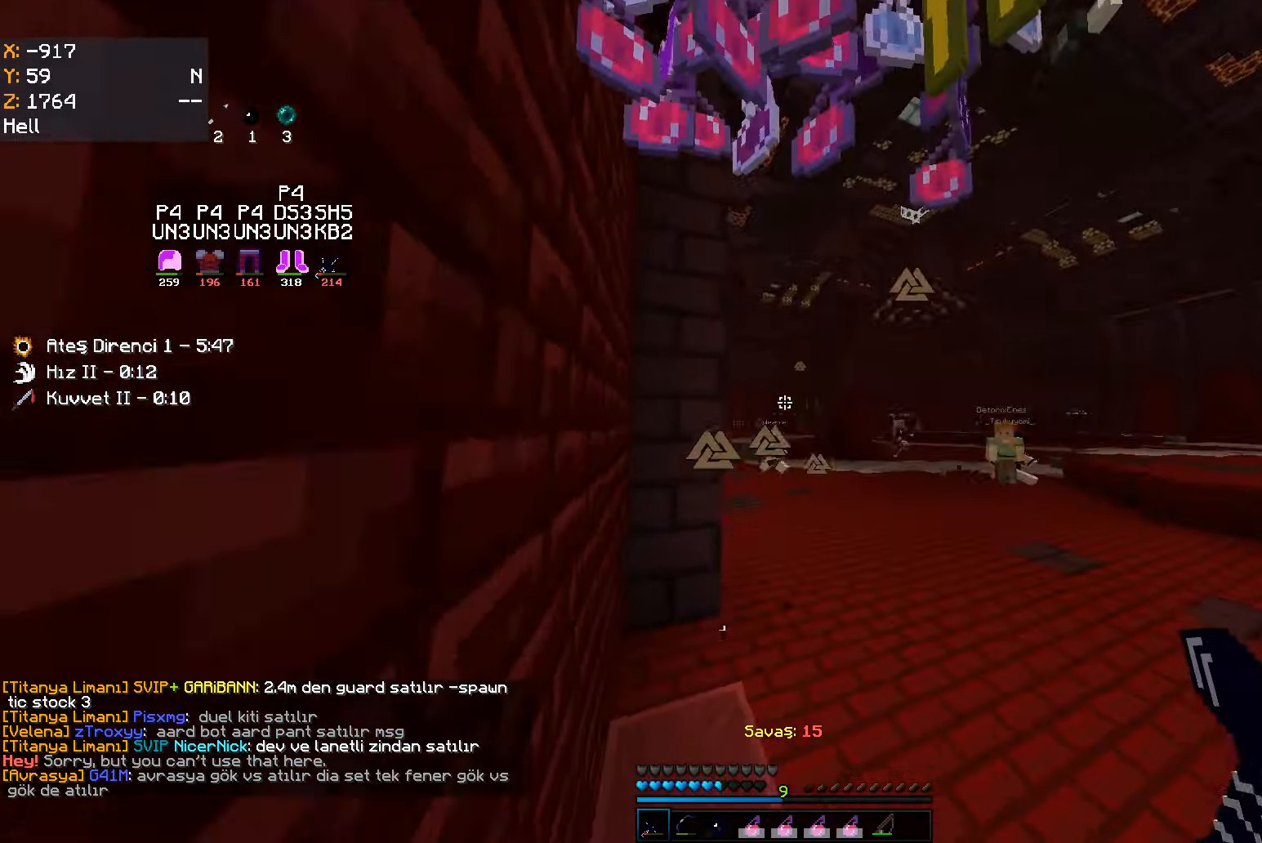
{"keys": ["w"], "mouse": [], "events": [[400, "w", "down"]]}
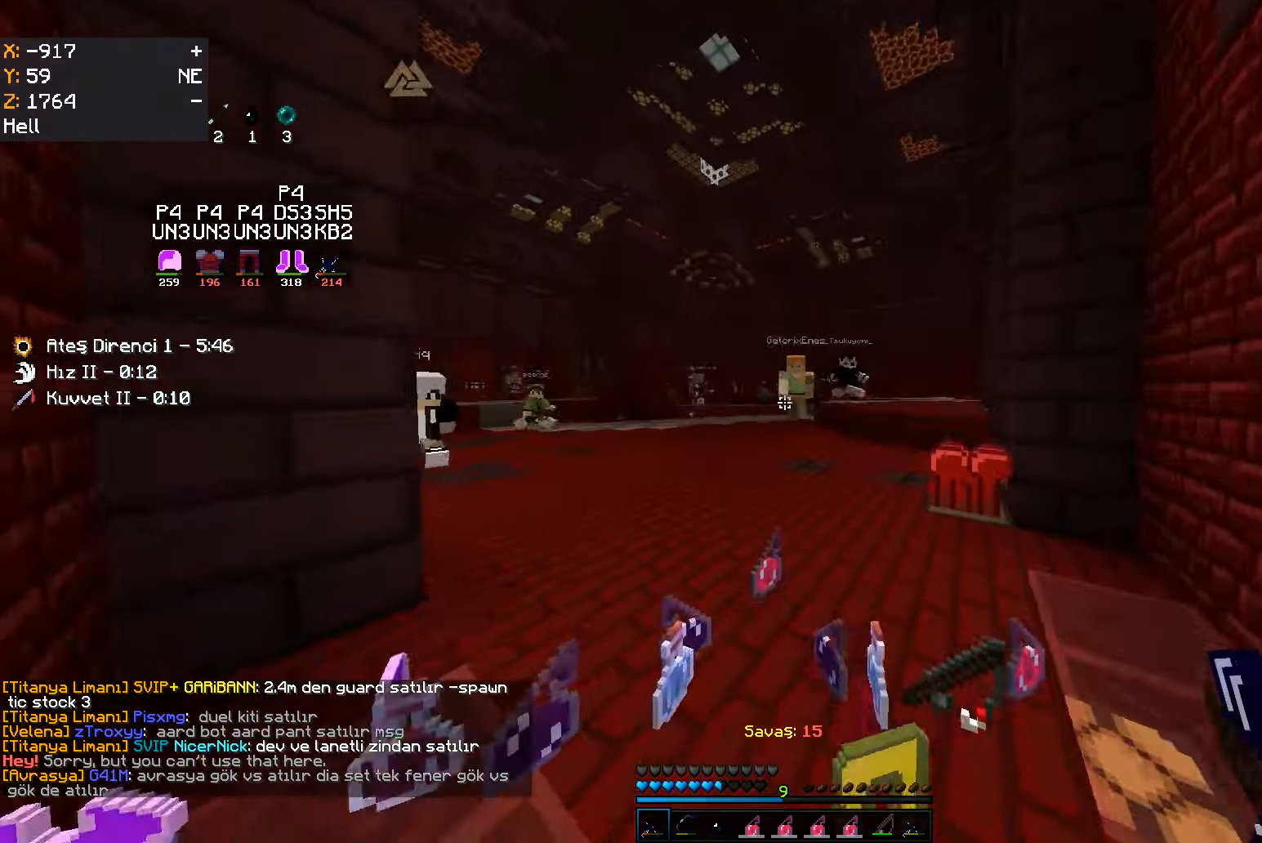
{"keys": ["a", "s"], "mouse": [], "events": [[384, "mouse_left", "down"], [417, "mouse_left", "up"], [434, "a", "down"], [434, "w", "up"], [500, "s", "down"]]}
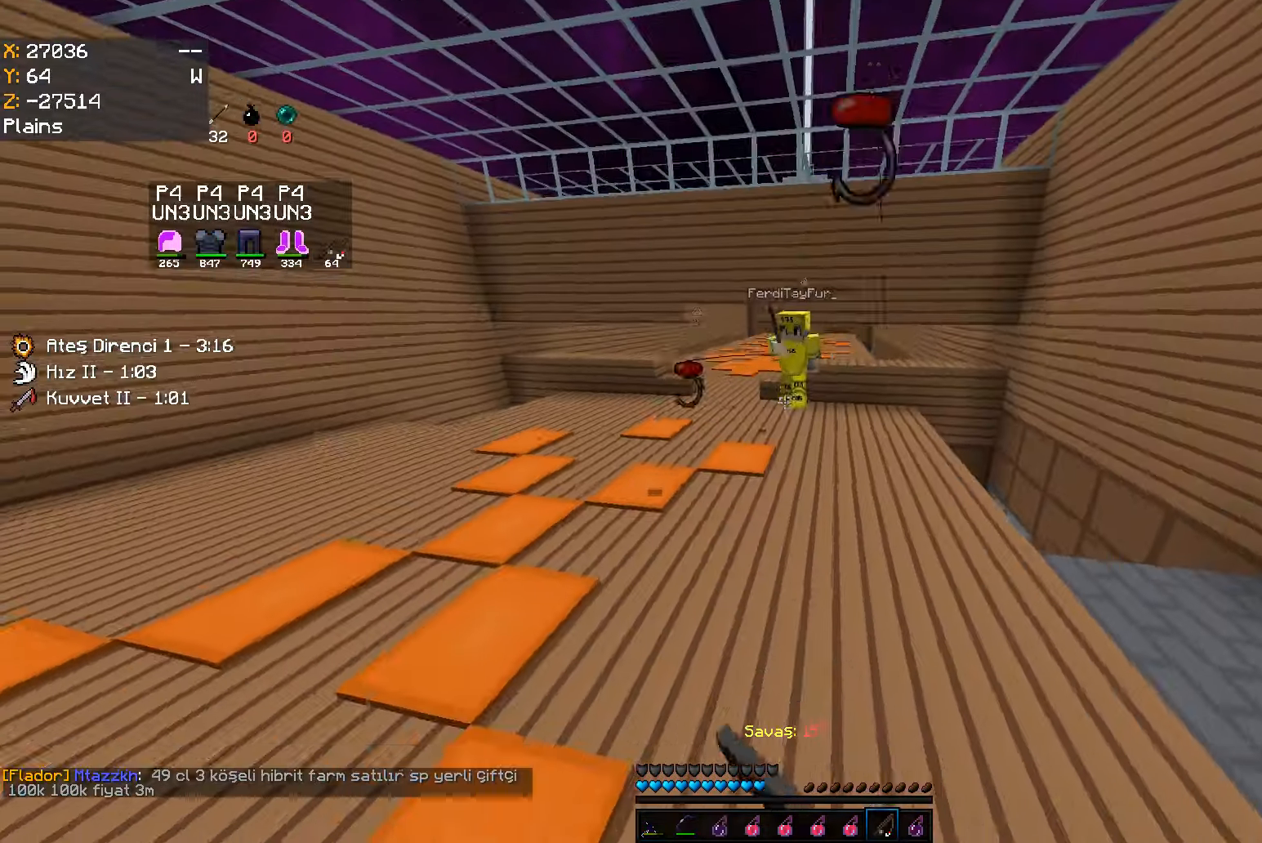
{"keys": ["a", "w"], "mouse": [], "events": [[333, "s", "up"], [433, "w", "down"]]}
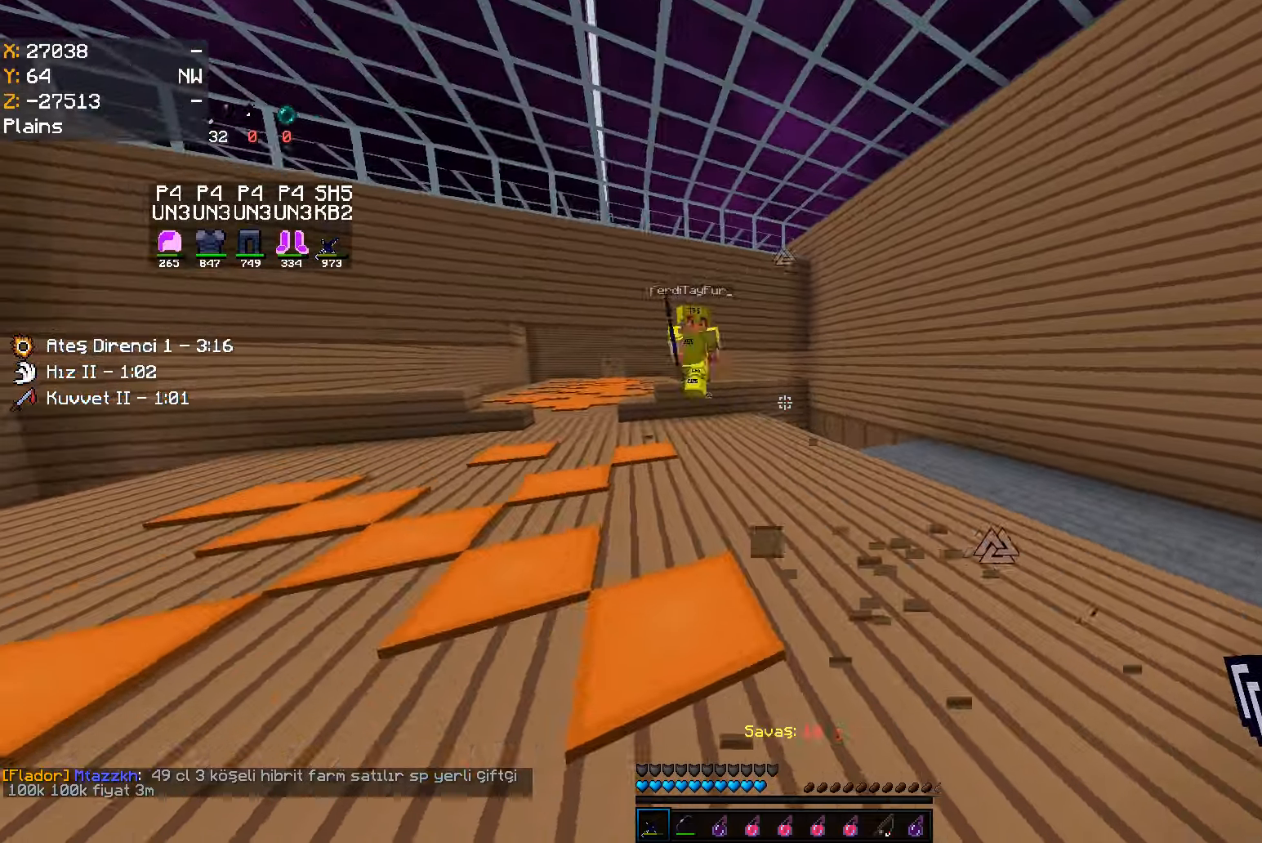
{"keys": ["d", "s"], "mouse": [], "events": [[83, "w", "up"], [183, "s", "down"], [266, "d", "down"], [300, "a", "up"]]}
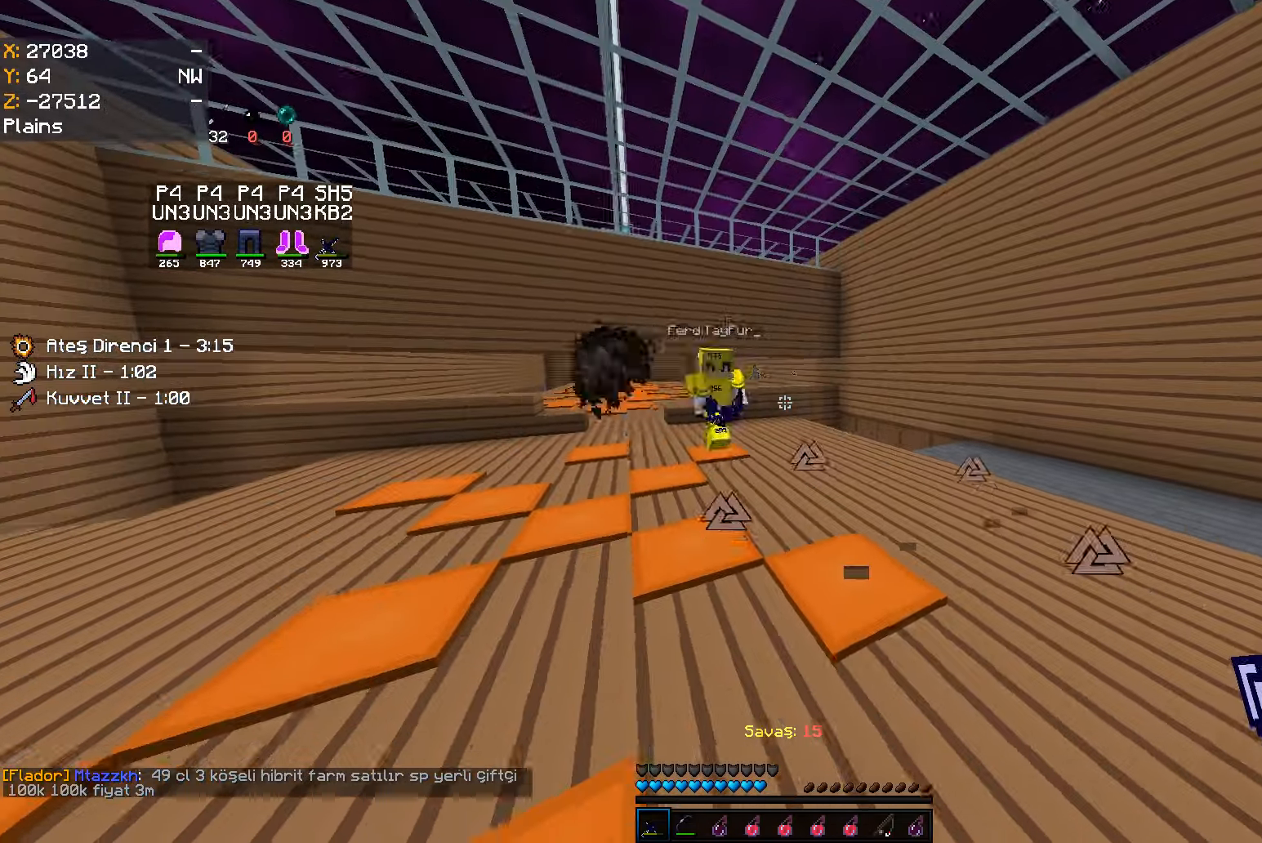
{"keys": ["a", "w"], "mouse": [], "events": [[116, "d", "up"], [133, "a", "down"], [166, "s", "up"], [283, "w", "down"]]}
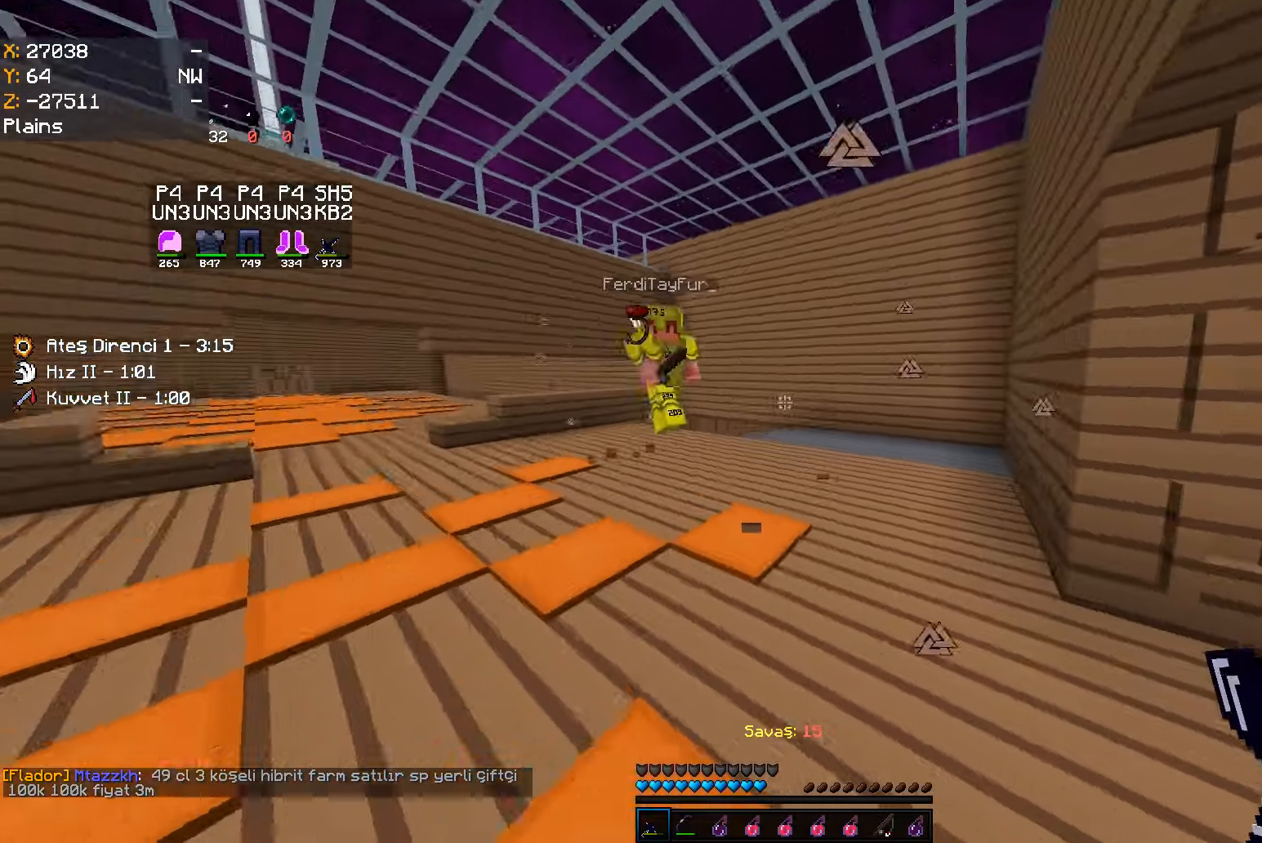
{"keys": ["a", "w"], "mouse": [], "events": []}
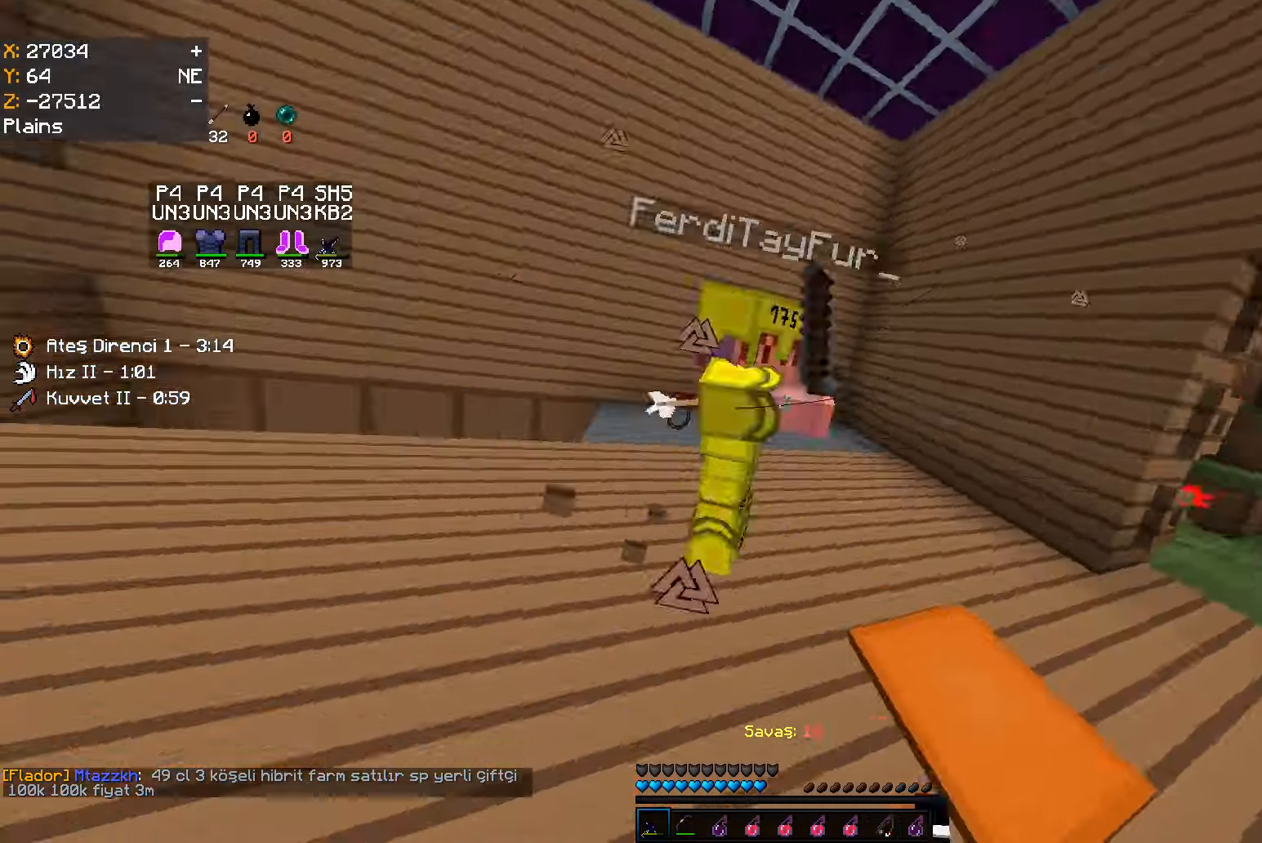
{"keys": ["d", "w"], "mouse": [], "events": [[16, "mouse_left", "down"], [33, "mouse_left", "up"], [50, "mouse_left", "down"], [133, "mouse_left", "up"], [166, "a", "up"], [383, "d", "down"]]}
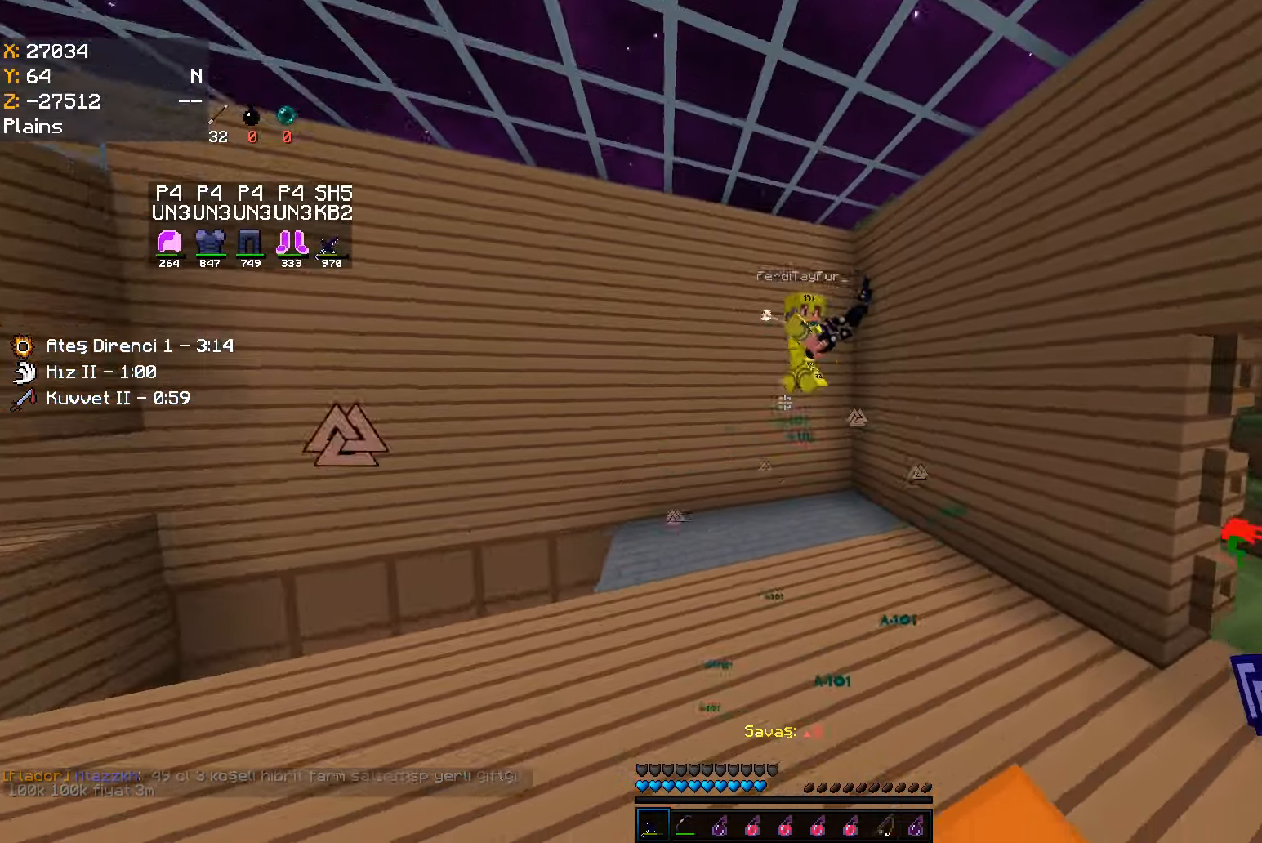
{"keys": ["d", "s"], "mouse": [], "events": [[83, "w", "up"], [183, "s", "down"]]}
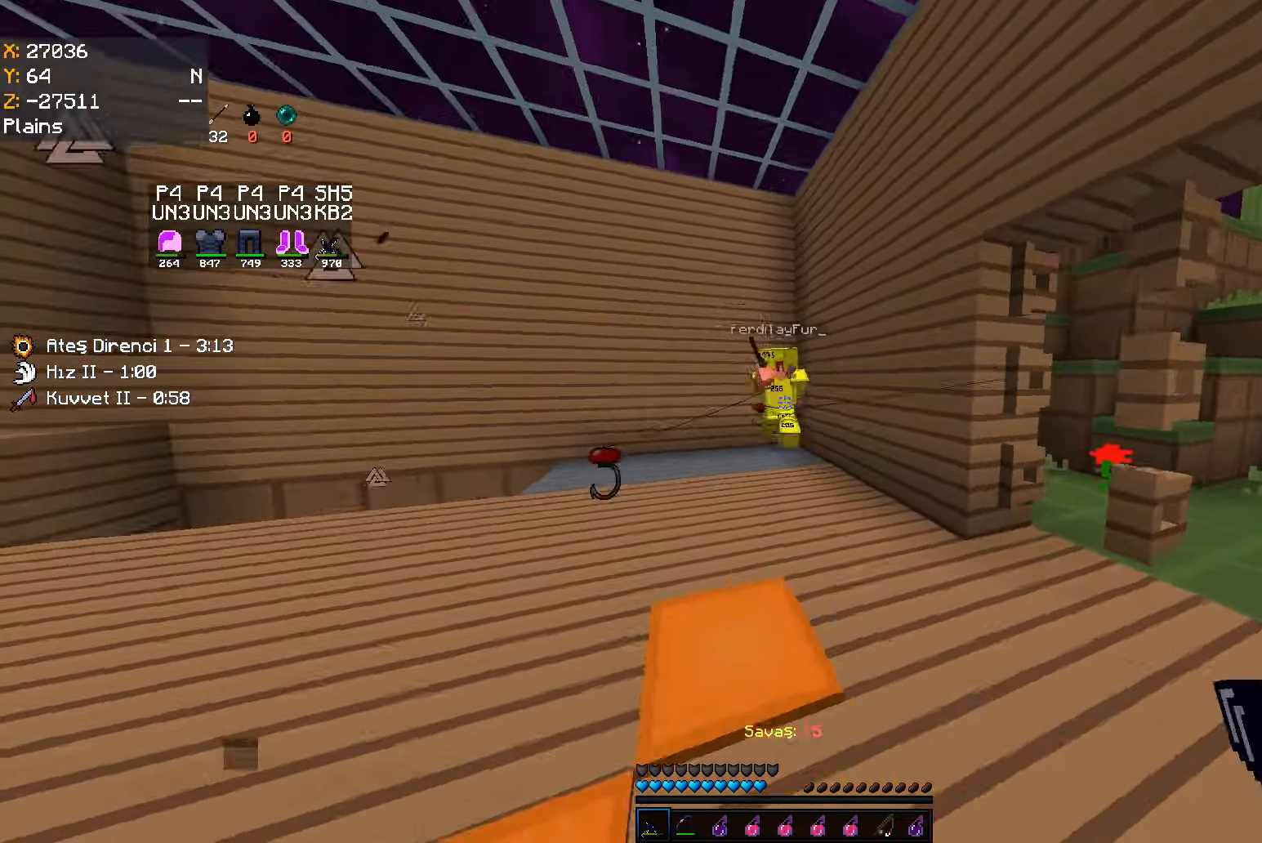
{"keys": ["w"], "mouse": [], "events": [[33, "a", "down"], [66, "d", "up"], [83, "s", "up"], [166, "w", "down"], [400, "a", "up"]]}
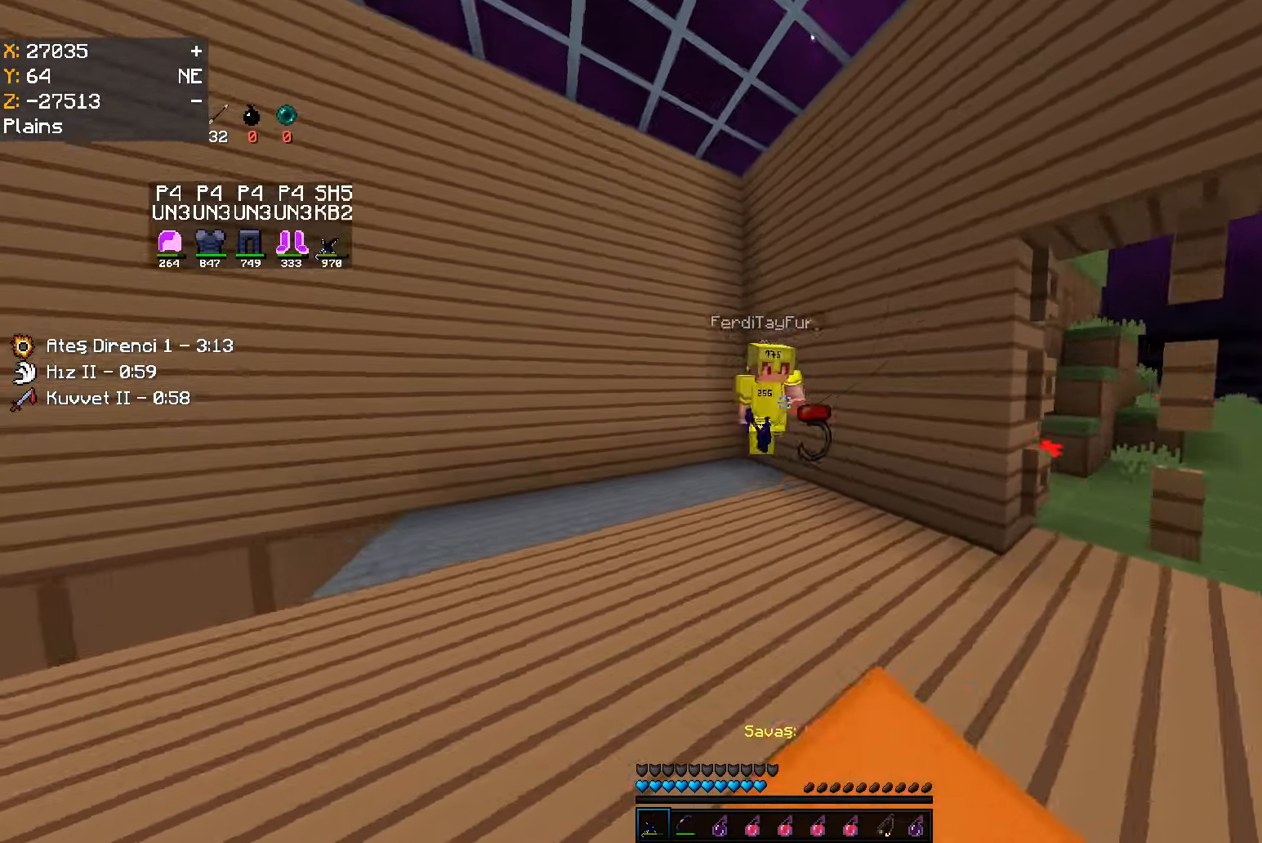
{"keys": ["w"], "mouse": [], "events": [[150, "mouse_left", "down"], [183, "mouse_left", "up"], [200, "mouse_left", "down"], [233, "mouse_left", "up"], [250, "mouse_left", "down"], [266, "mouse_left", "up"], [283, "mouse_left", "down"], [316, "mouse_left", "up"]]}
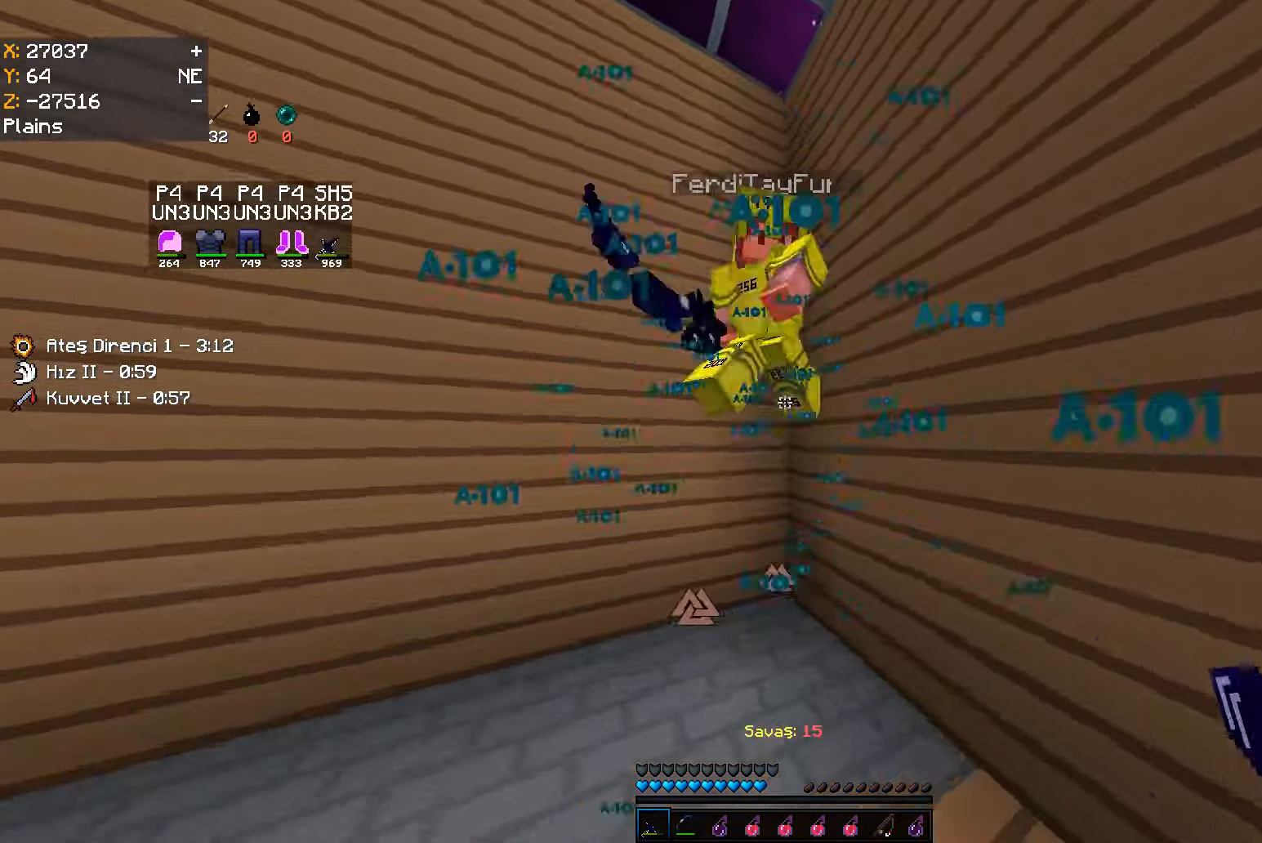
{"keys": ["a", "w"], "mouse": [], "events": [[100, "d", "down"], [100, "mouse_left", "down"], [116, "mouse_left", "up"], [133, "mouse_left", "down"], [166, "mouse_left", "up"], [183, "mouse_left", "down"], [183, "w", "up"], [216, "mouse_left", "up"], [383, "a", "down"], [416, "d", "up"], [483, "w", "down"]]}